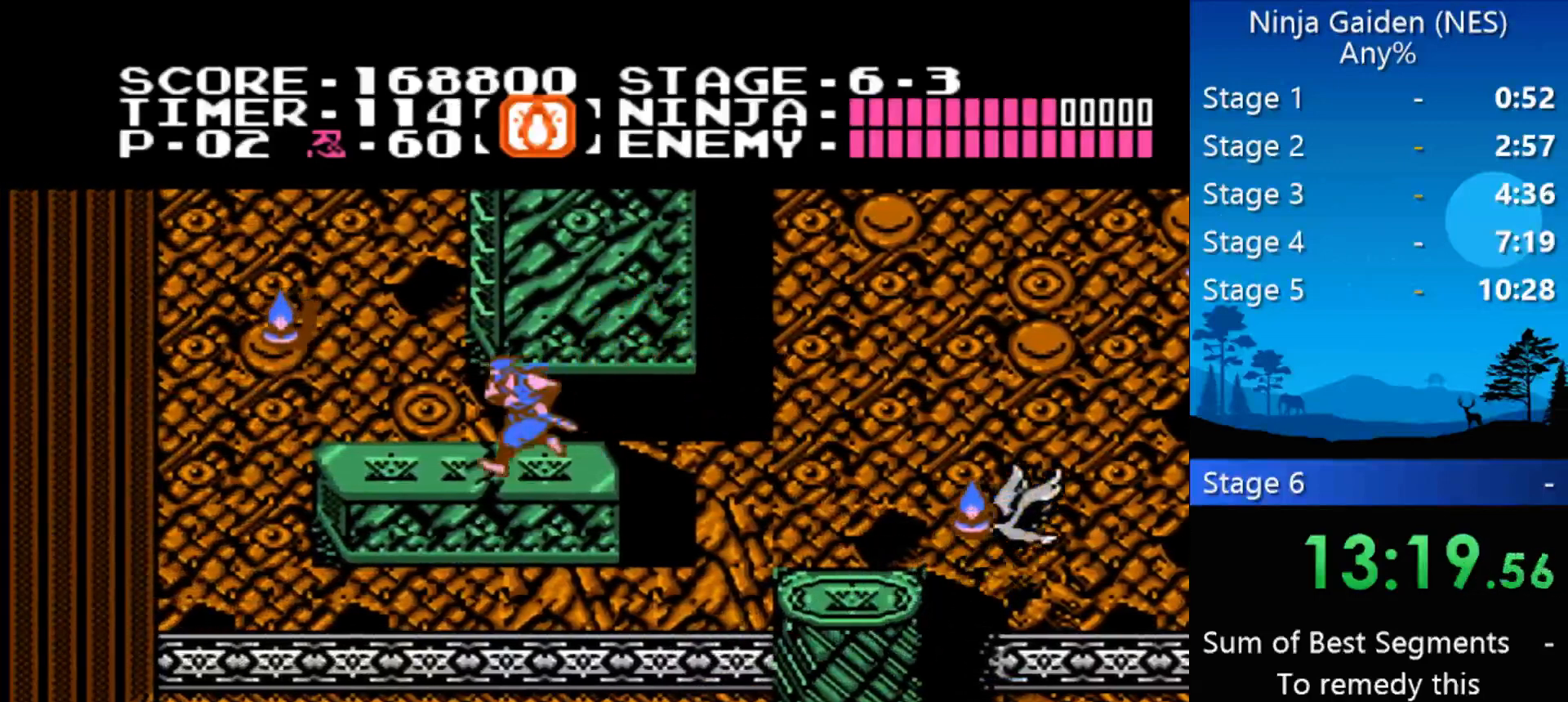
Gameplay with a controller (Nintendo layout); each line is a JSON object with the inputs held at the frame after it. "events" lists button and stick changes between this image and that frame as [ms after this image, input, new state], when the widget could be followed in between. Not read: L3 R3 X Y.
{"buttons": ["DPAD_UP"], "events": [[67, "DPAD_LEFT", "up"], [133, "DPAD_UP", "down"], [267, "A", "up"]]}
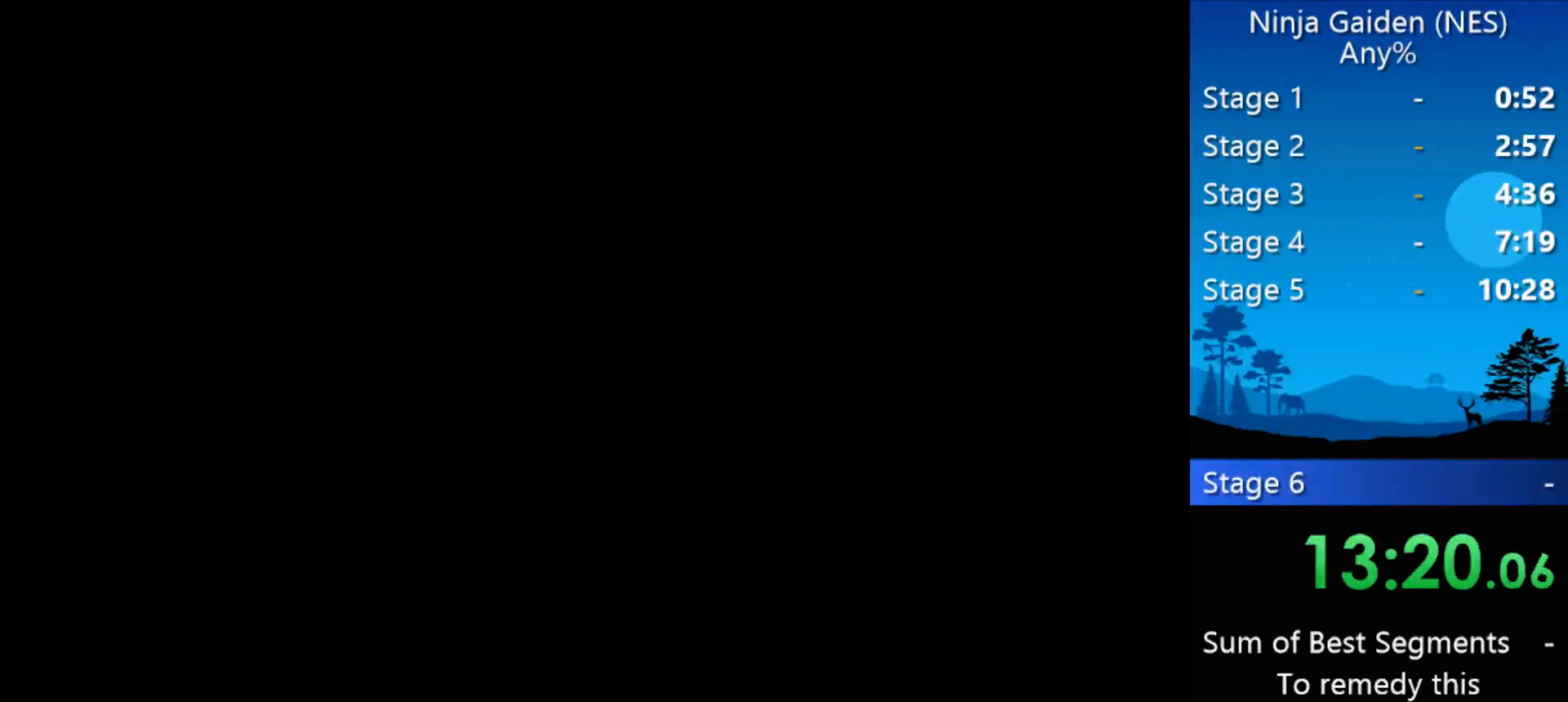
{"buttons": ["DPAD_UP", "DPAD_LEFT"], "events": [[467, "DPAD_LEFT", "down"]]}
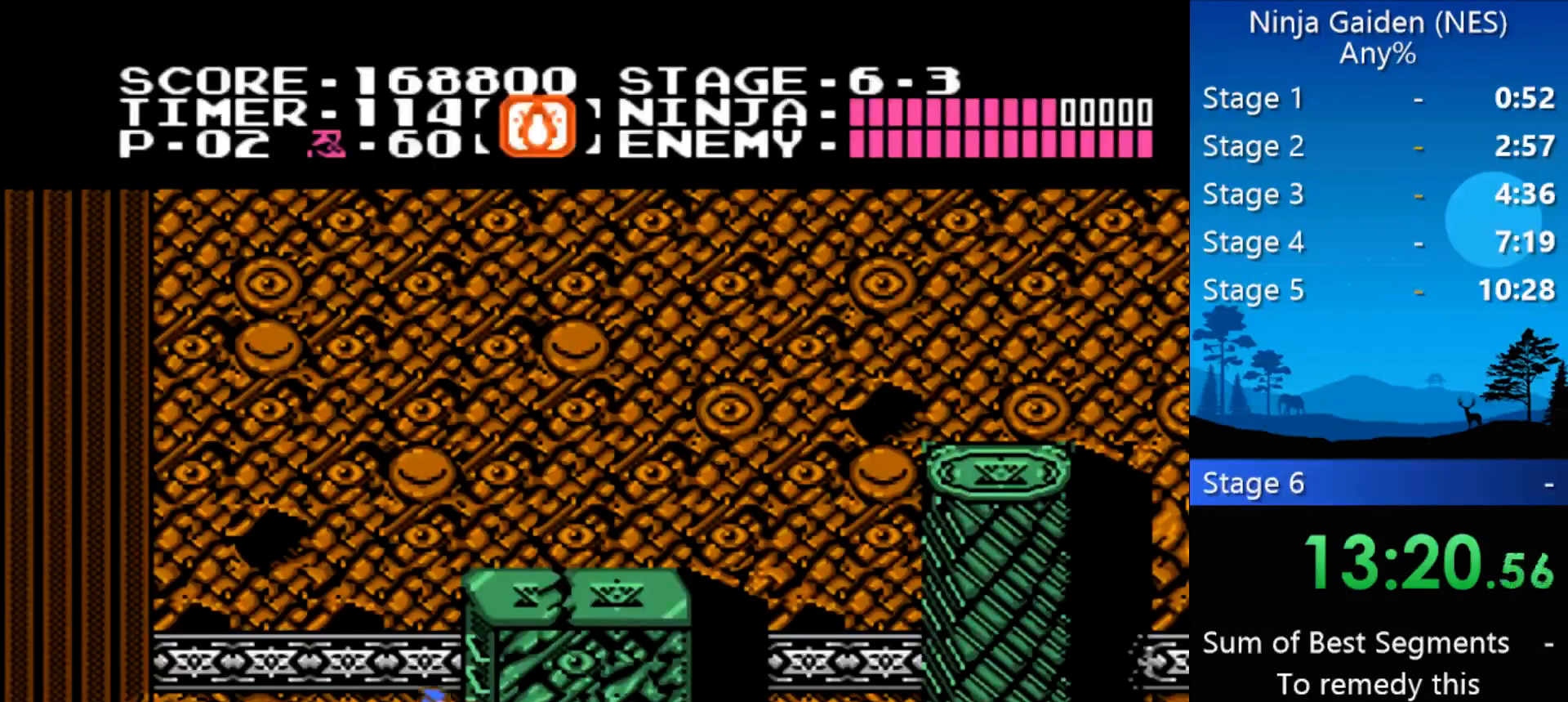
{"buttons": ["A", "DPAD_RIGHT"], "events": [[33, "A", "down"], [33, "DPAD_UP", "up"], [100, "A", "up"], [400, "DPAD_LEFT", "up"], [400, "DPAD_RIGHT", "down"], [500, "A", "down"]]}
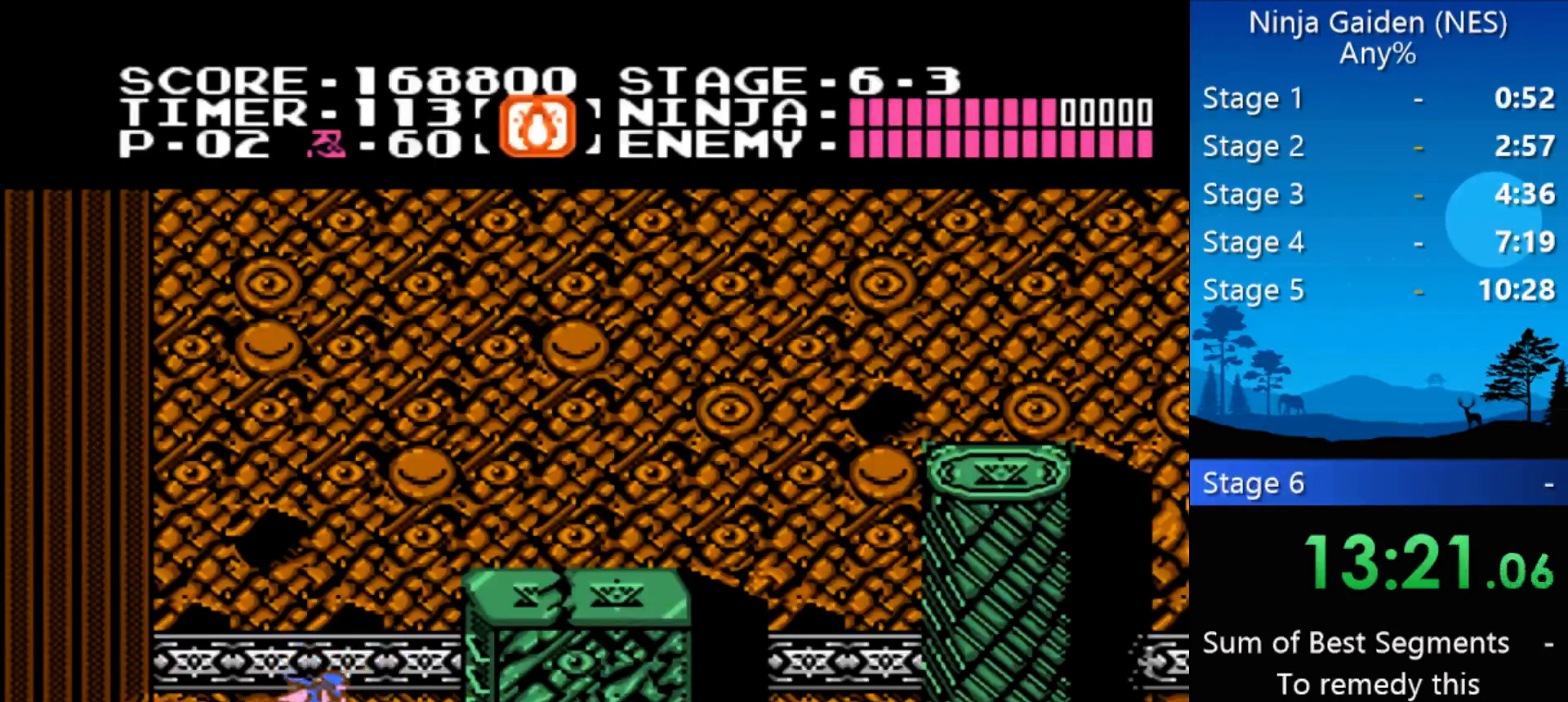
{"buttons": ["DPAD_RIGHT"], "events": [[333, "A", "up"]]}
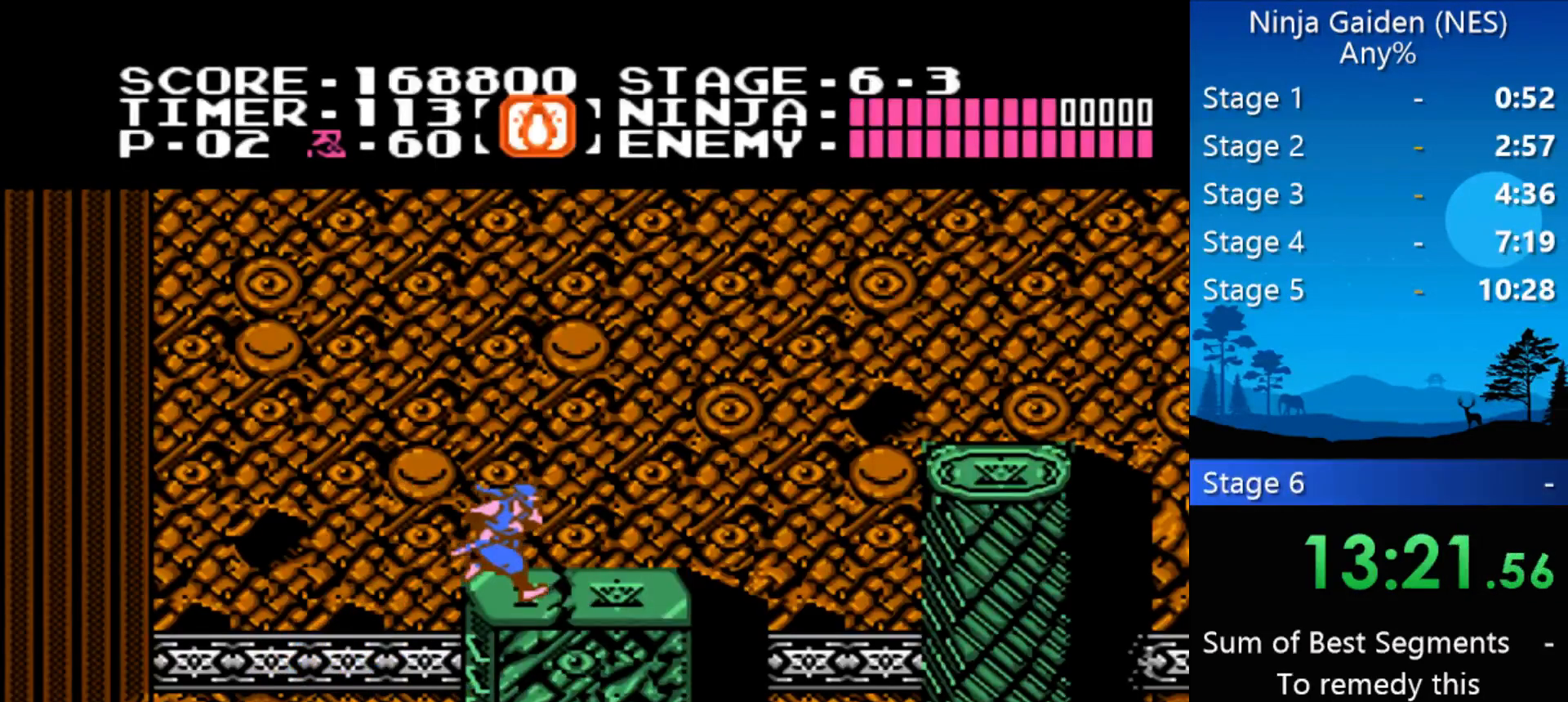
{"buttons": ["A", "DPAD_RIGHT"], "events": [[433, "A", "down"]]}
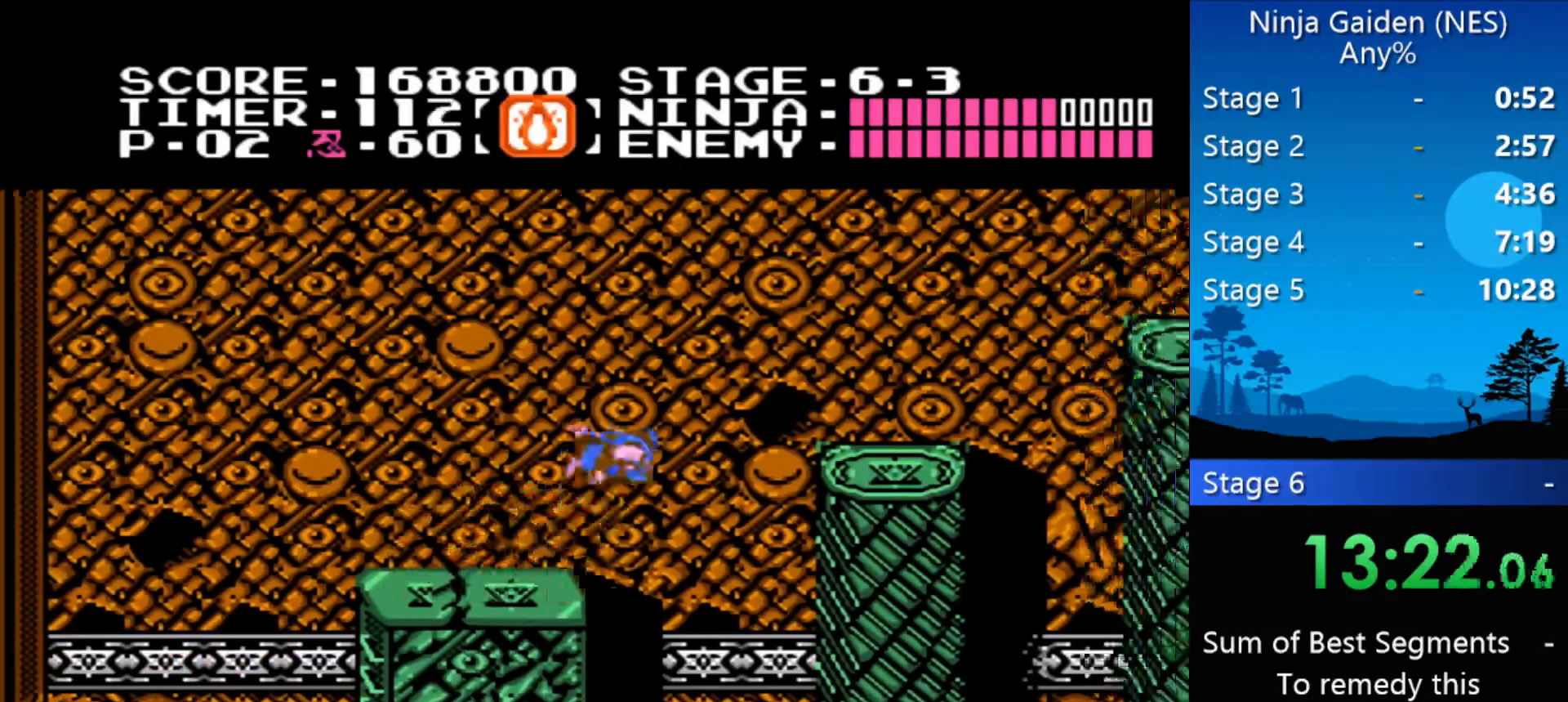
{"buttons": ["DPAD_RIGHT"], "events": [[267, "A", "up"]]}
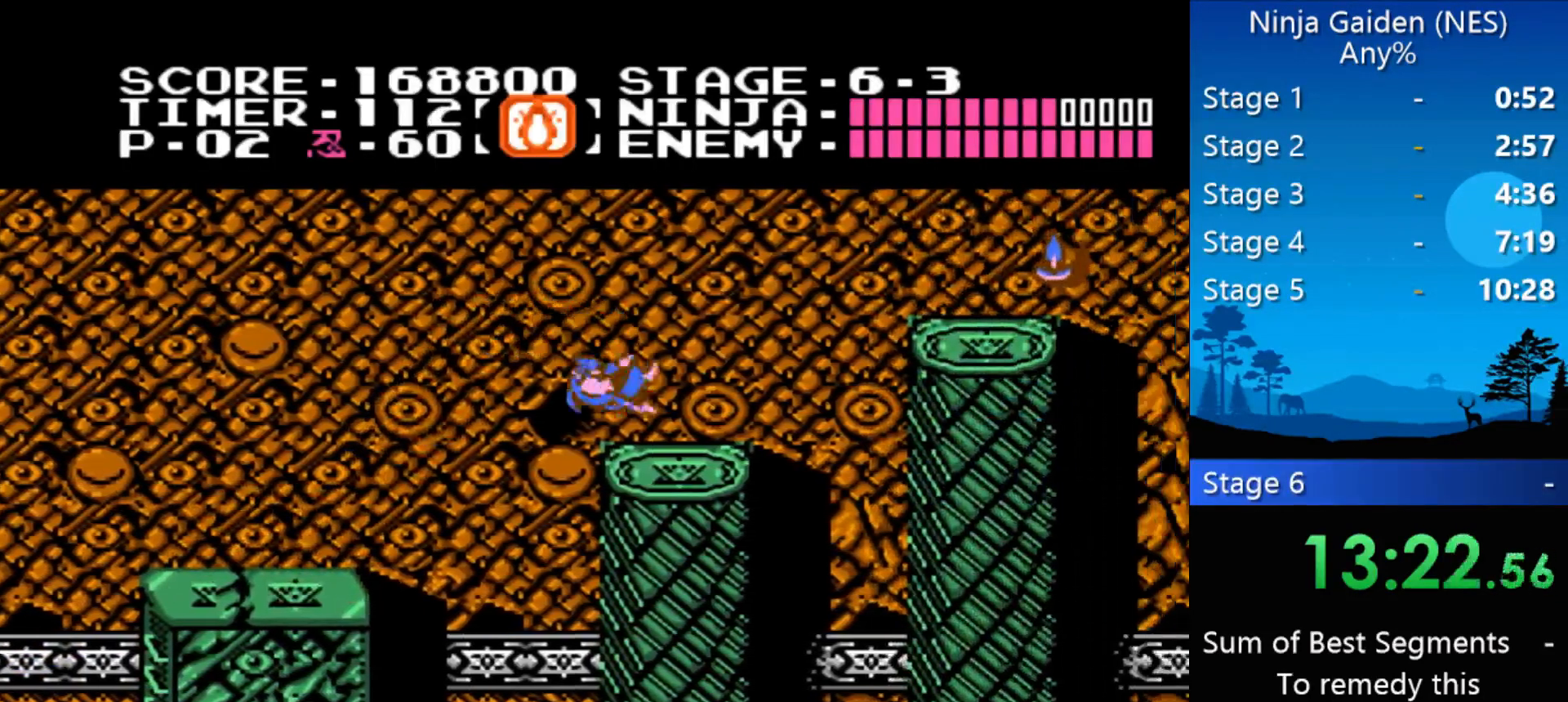
{"buttons": ["DPAD_RIGHT"], "events": [[233, "A", "down"], [500, "A", "up"]]}
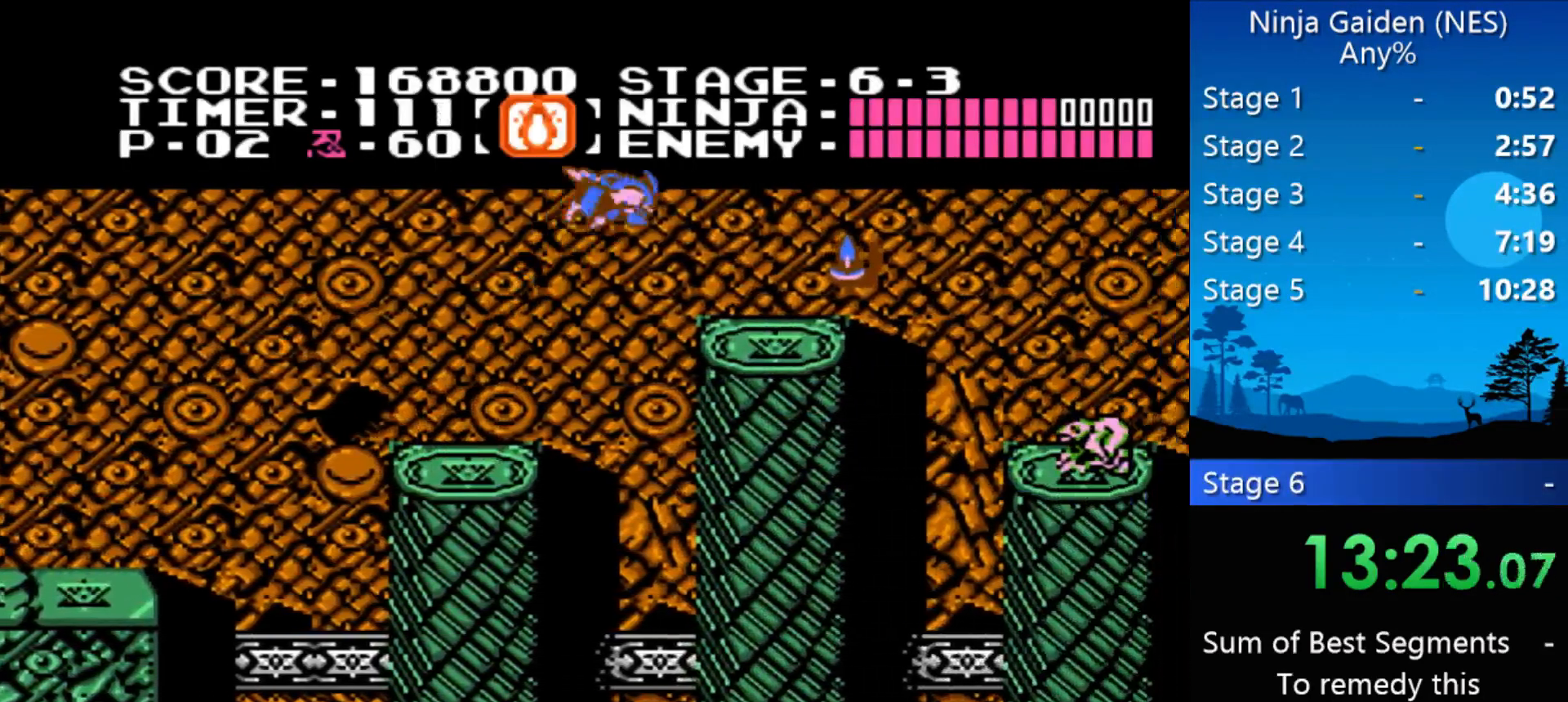
{"buttons": ["DPAD_LEFT"], "events": [[300, "B", "down"], [300, "DPAD_RIGHT", "up"], [367, "B", "up"], [433, "DPAD_LEFT", "down"]]}
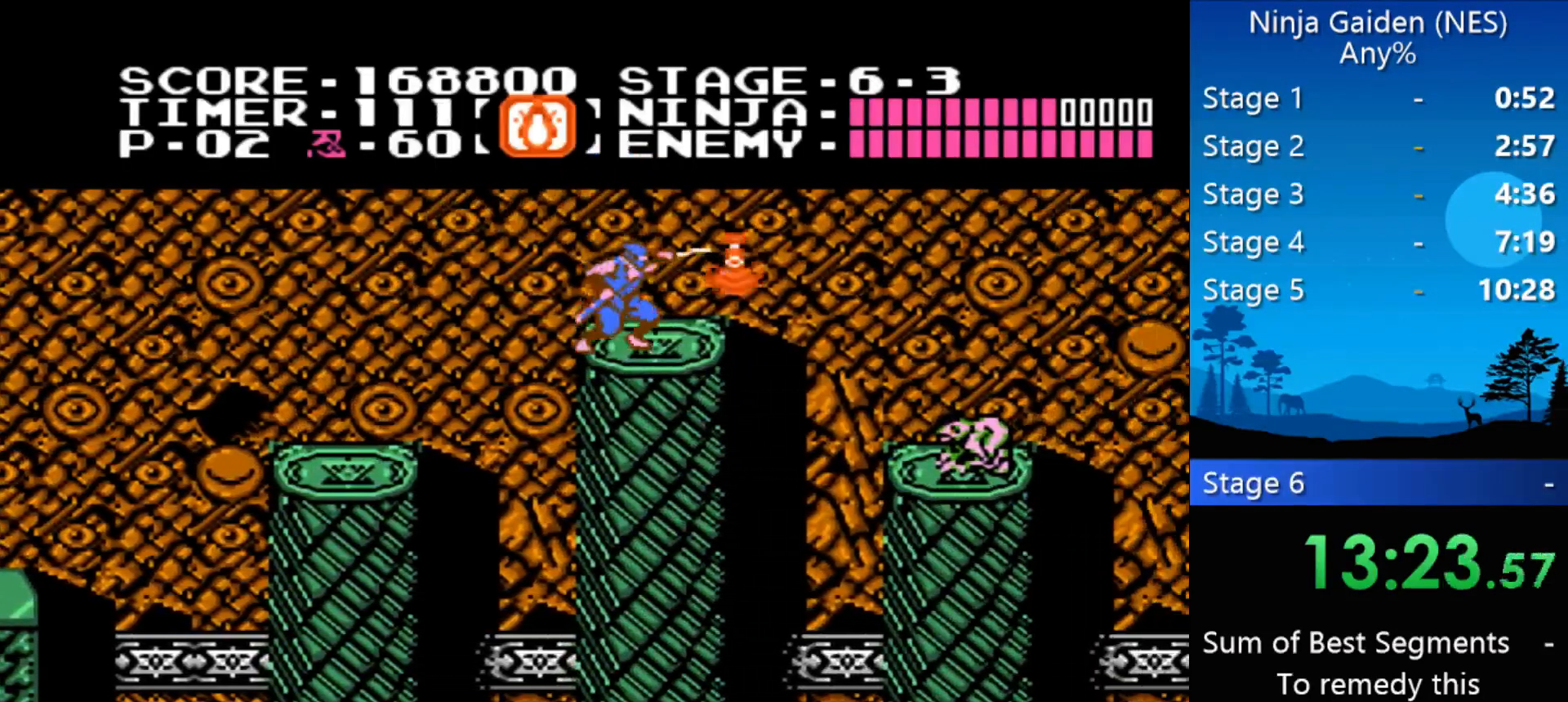
{"buttons": [], "events": [[267, "DPAD_LEFT", "up"]]}
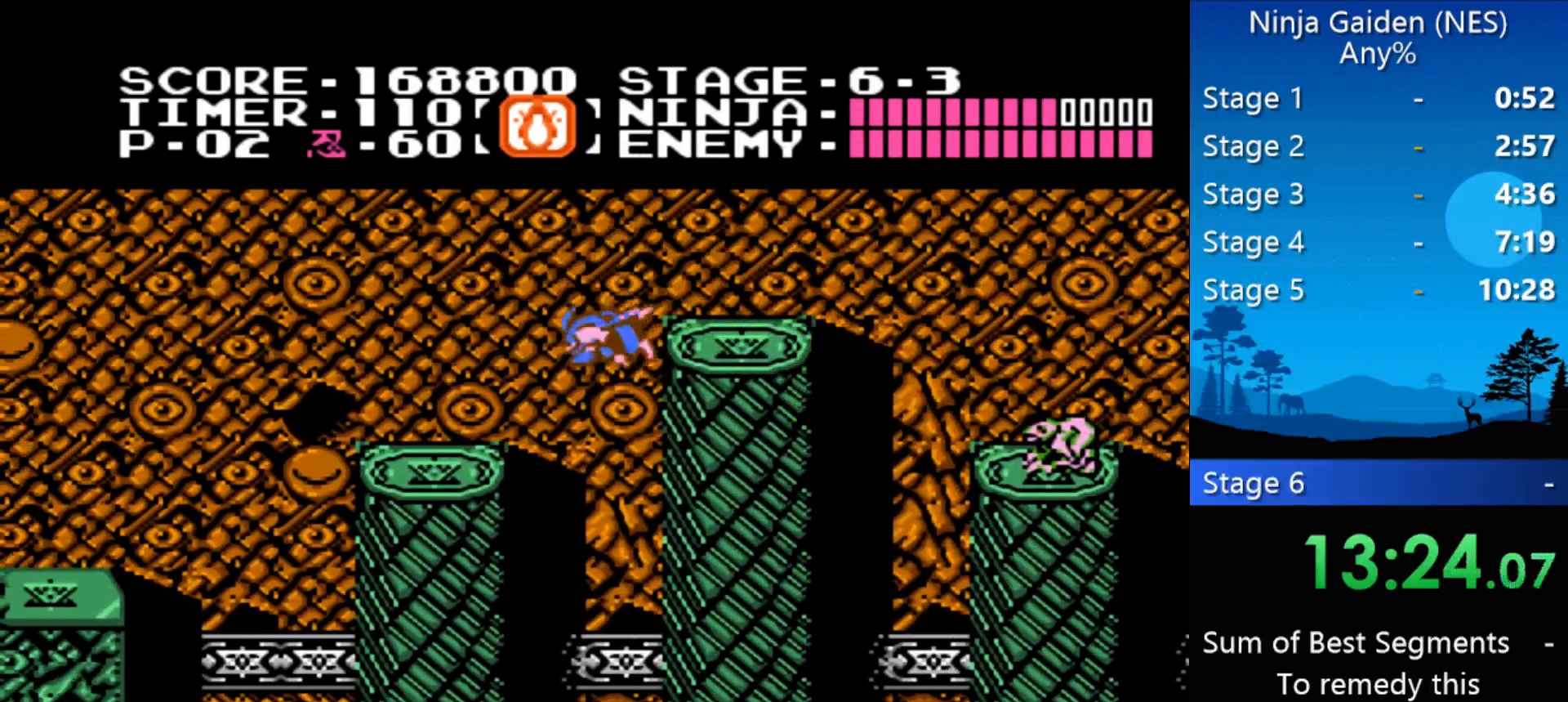
{"buttons": ["DPAD_RIGHT"], "events": [[167, "DPAD_RIGHT", "down"]]}
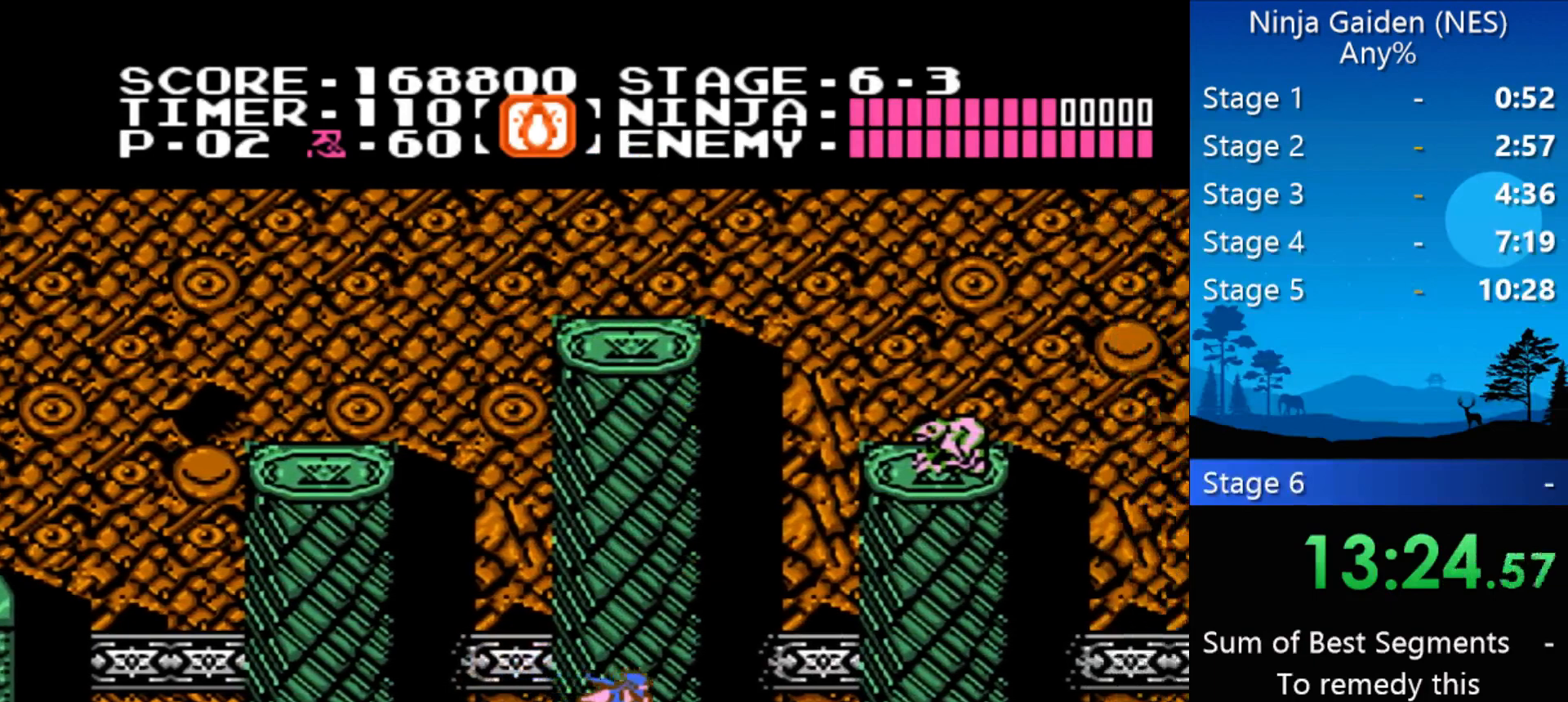
{"buttons": ["DPAD_RIGHT"], "events": []}
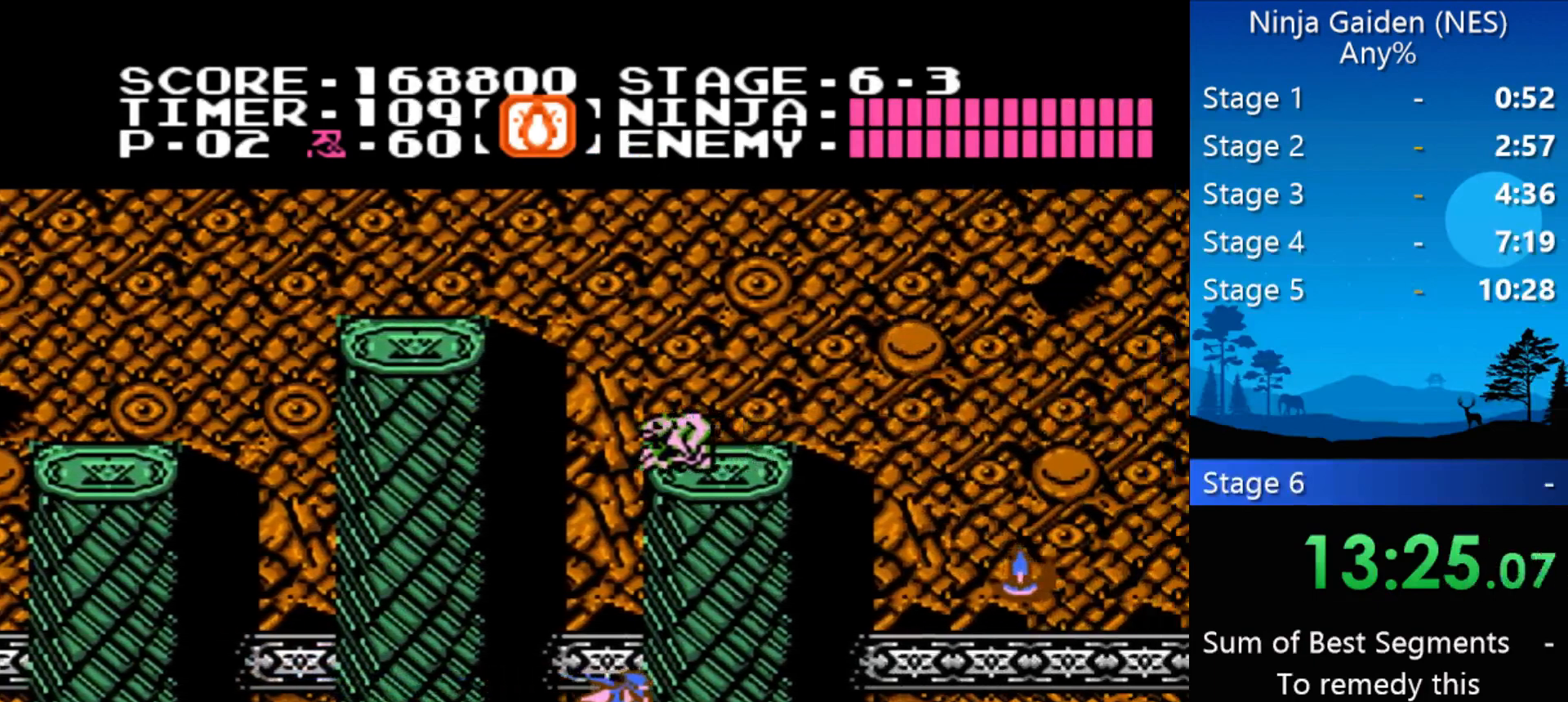
{"buttons": ["DPAD_RIGHT"], "events": []}
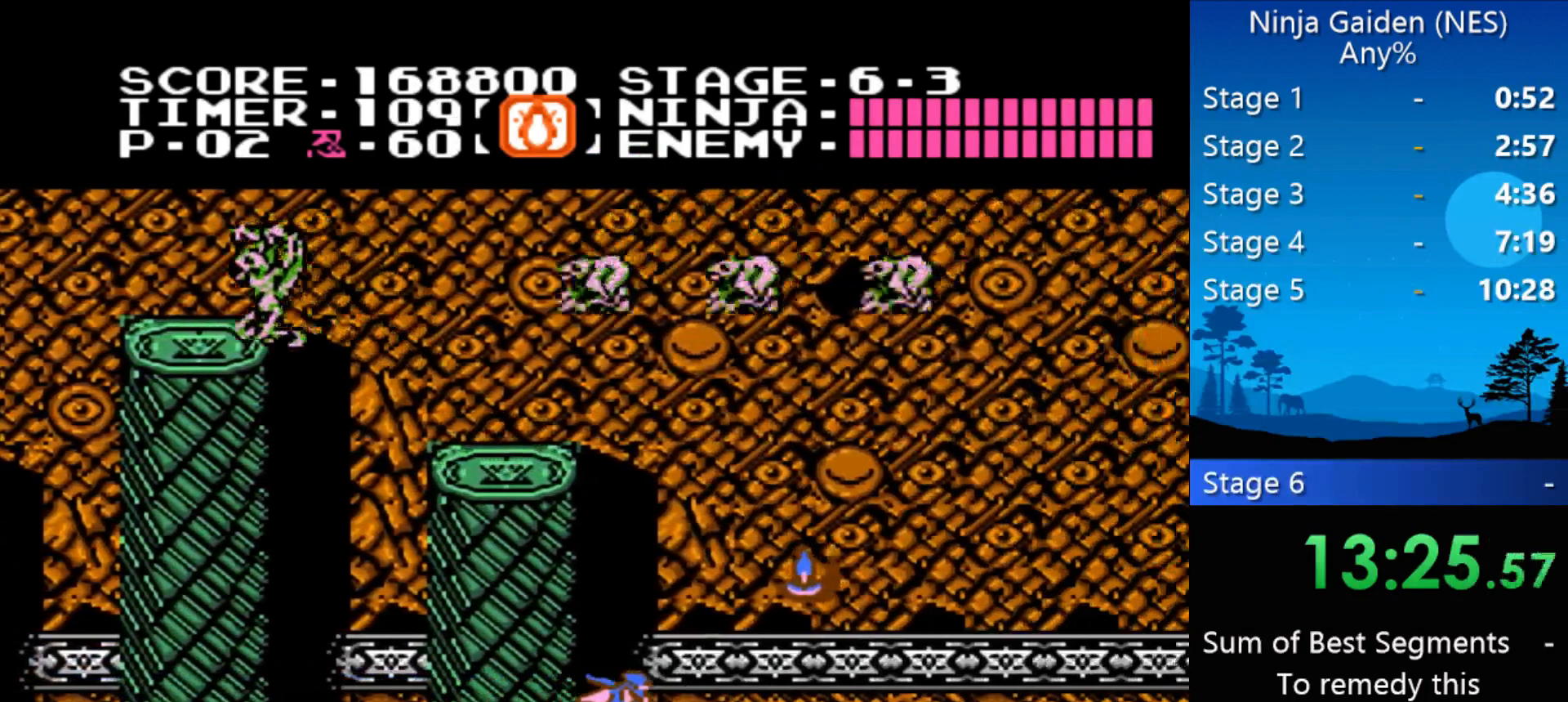
{"buttons": [], "events": [[367, "A", "down"], [367, "DPAD_RIGHT", "up"], [500, "A", "up"]]}
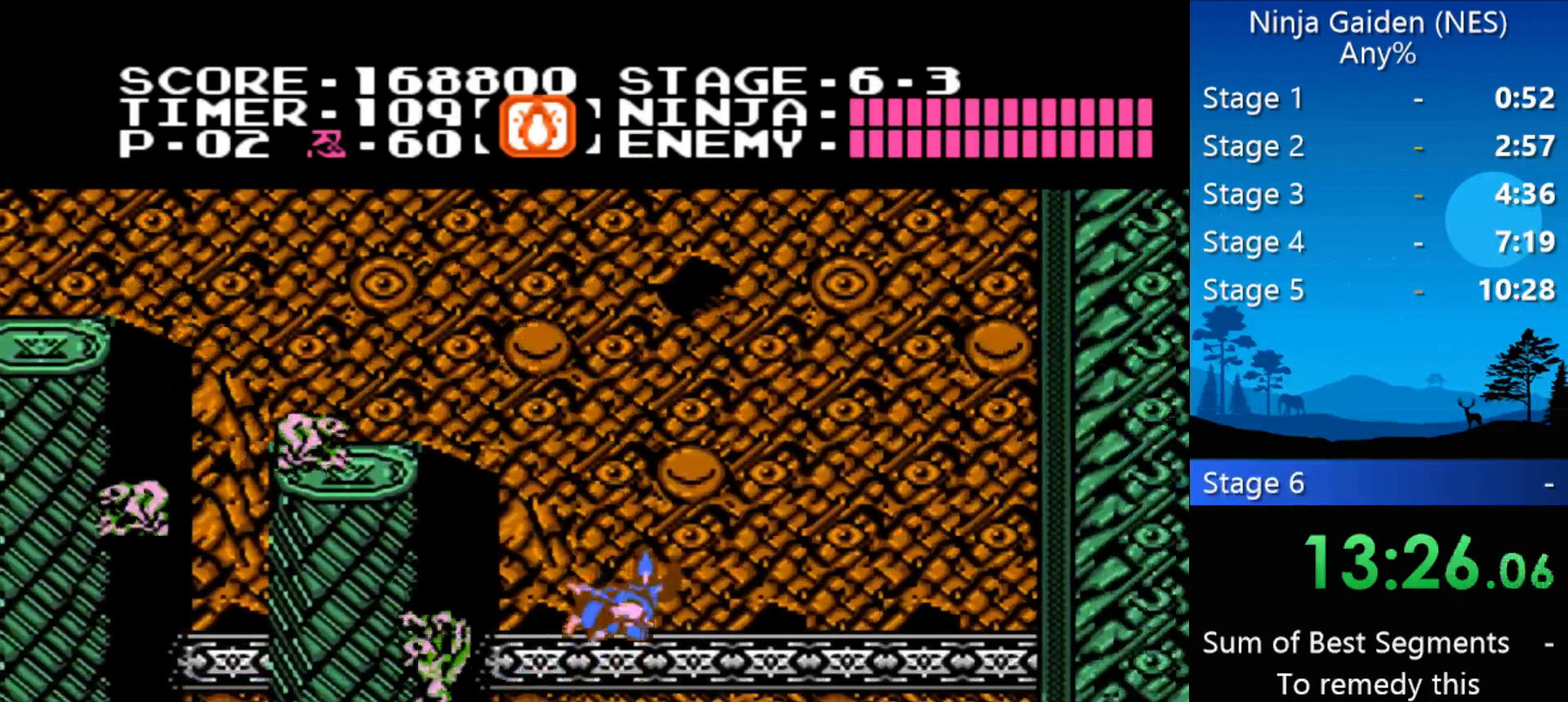
{"buttons": ["DPAD_RIGHT"], "events": [[67, "B", "down"], [133, "B", "up"], [133, "DPAD_RIGHT", "down"]]}
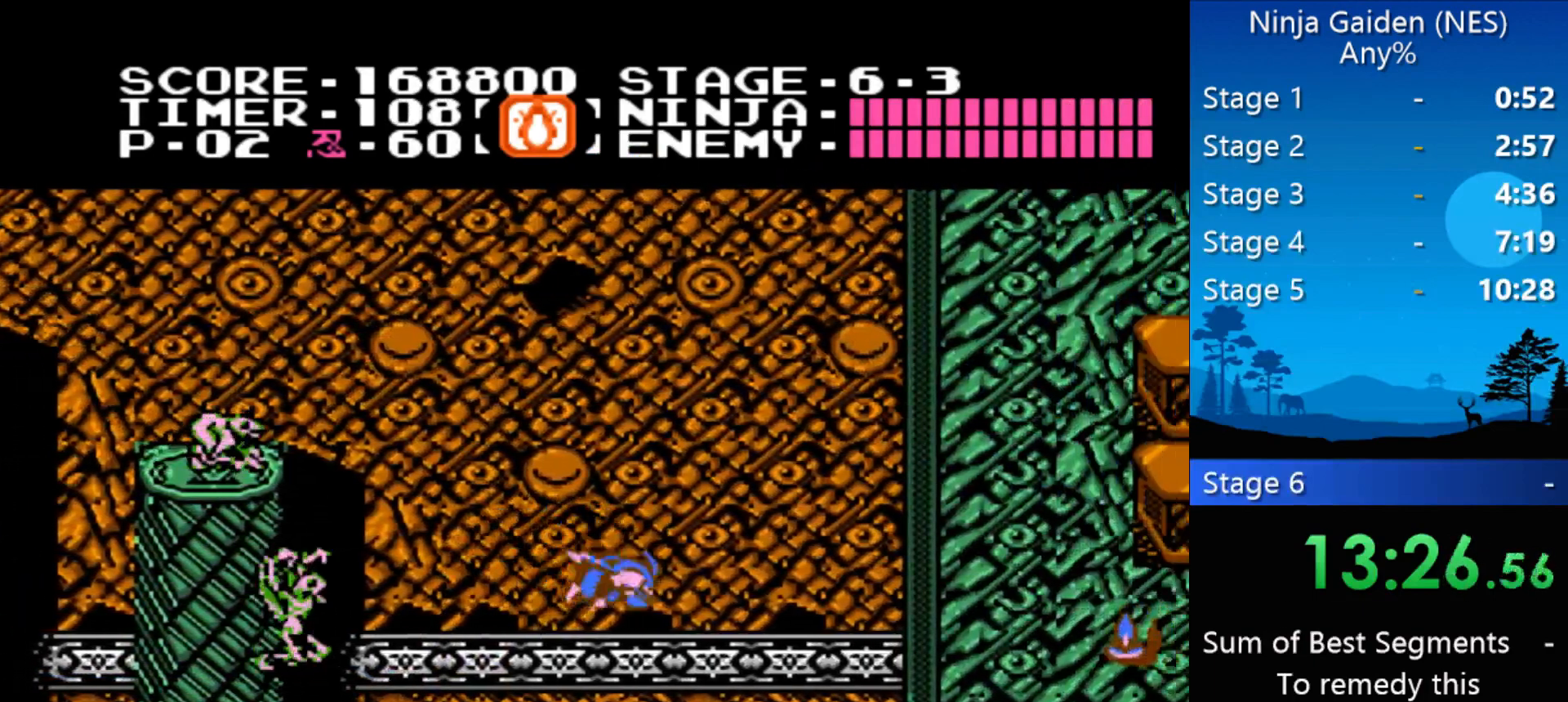
{"buttons": ["DPAD_RIGHT"], "events": []}
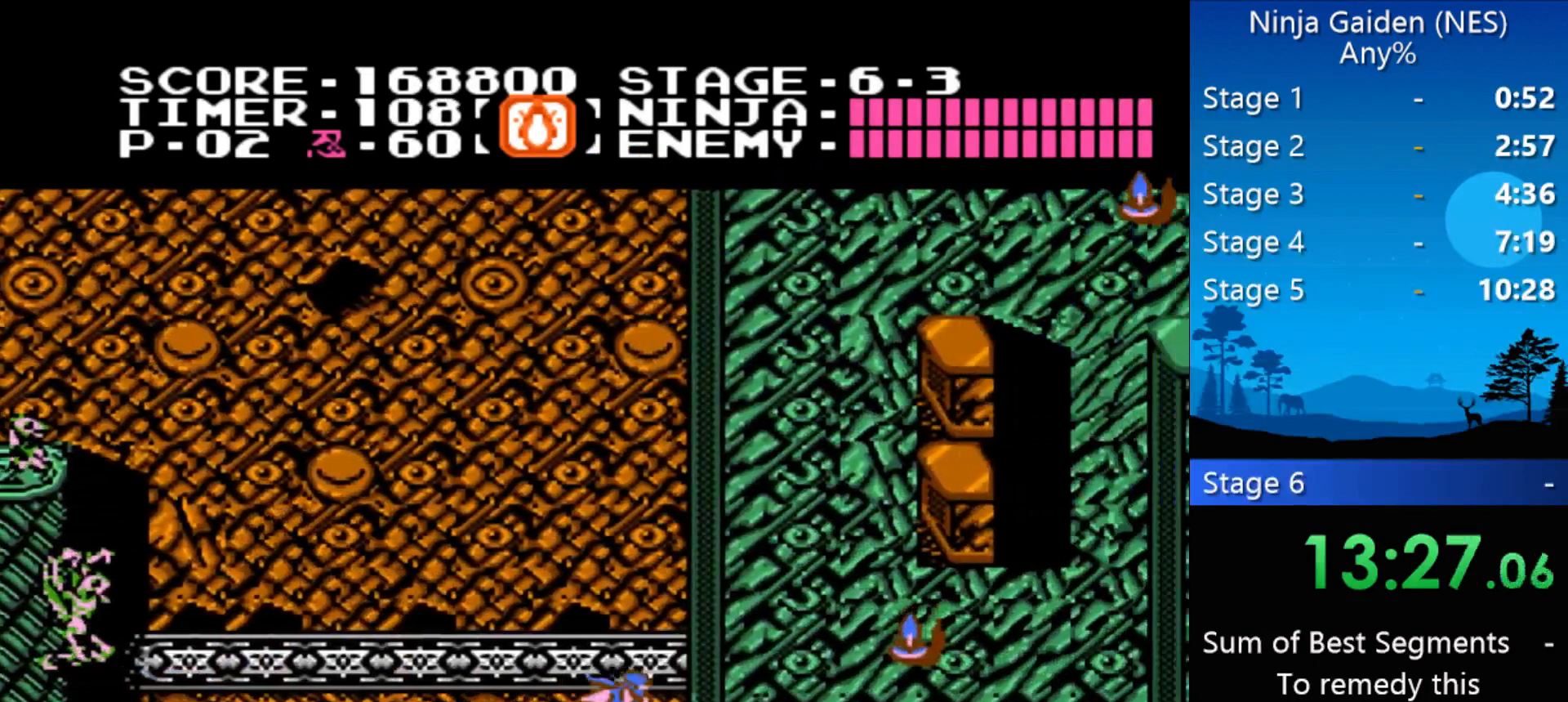
{"buttons": ["DPAD_RIGHT"], "events": []}
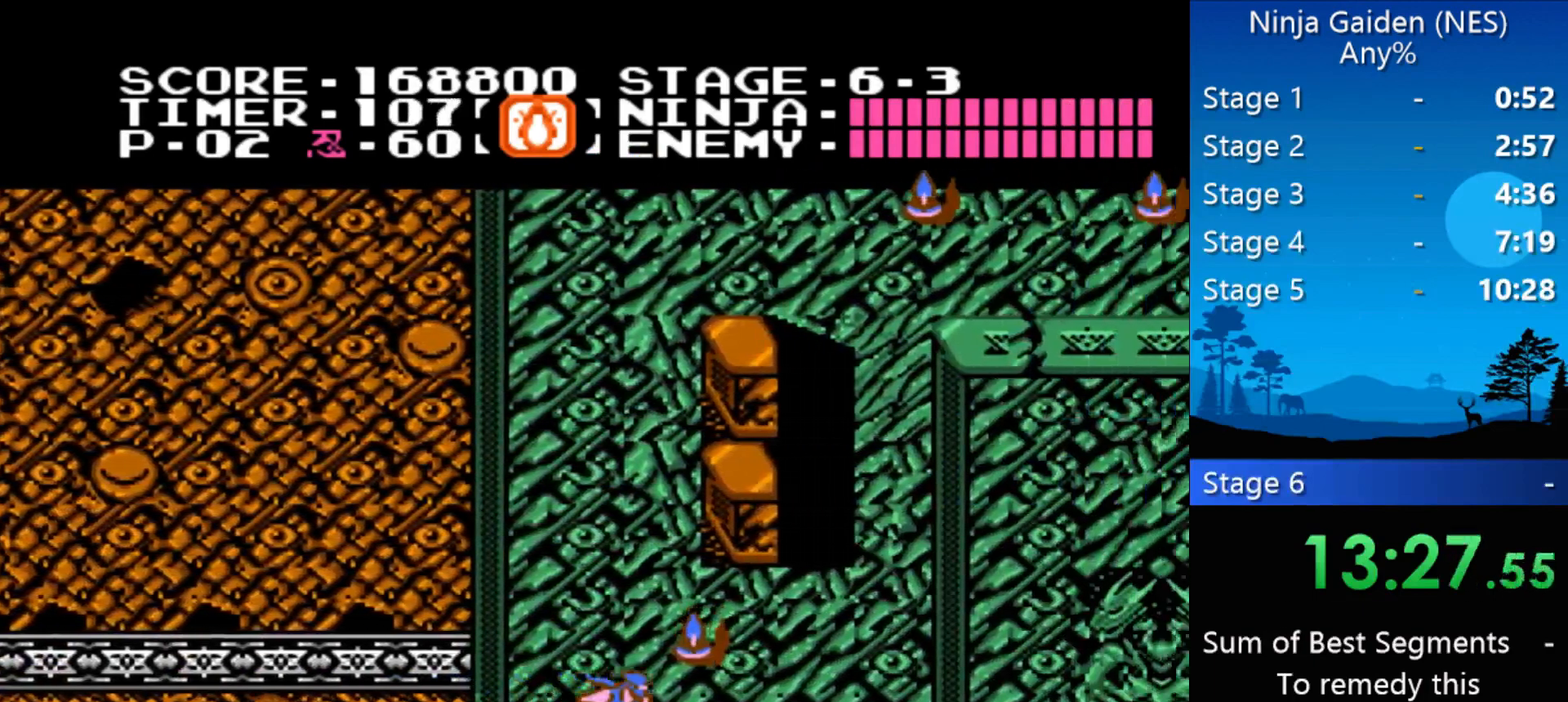
{"buttons": ["A", "DPAD_RIGHT"], "events": [[333, "A", "down"]]}
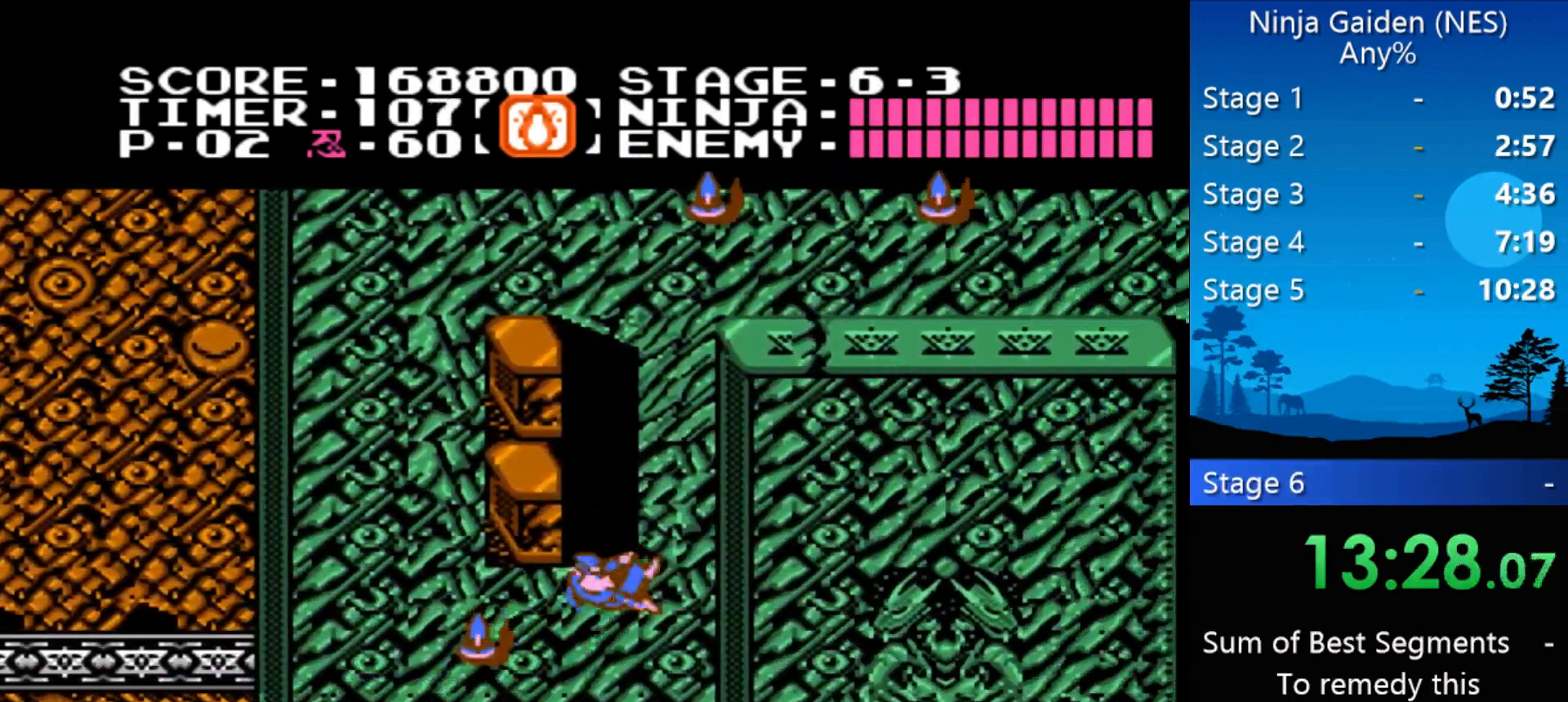
{"buttons": ["A", "DPAD_LEFT"], "events": [[167, "A", "up"], [267, "DPAD_LEFT", "down"], [300, "A", "down"], [300, "DPAD_RIGHT", "up"]]}
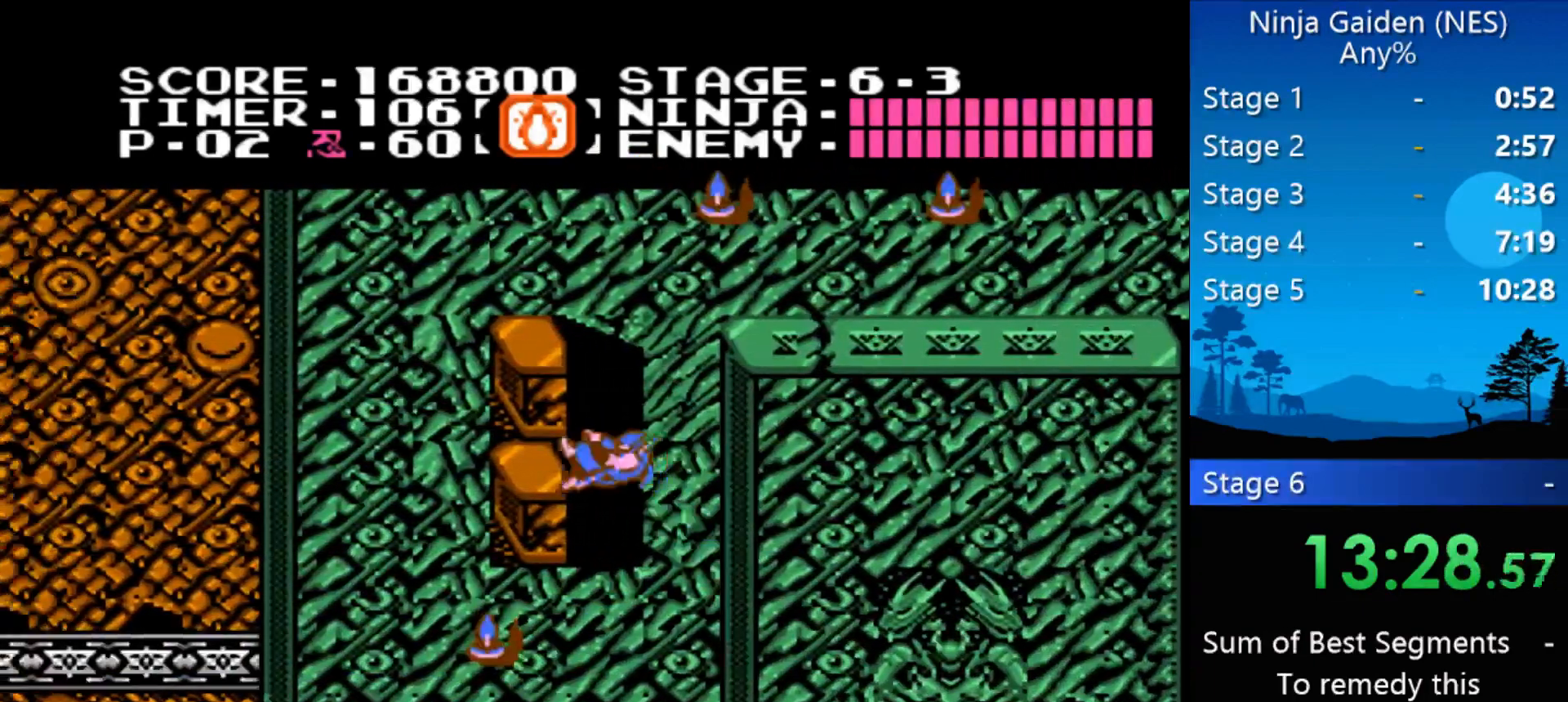
{"buttons": ["A", "DPAD_LEFT"], "events": [[33, "A", "up"], [100, "DPAD_LEFT", "up"], [100, "DPAD_RIGHT", "down"], [133, "A", "down"], [367, "A", "up"], [467, "A", "down"], [467, "DPAD_LEFT", "down"], [467, "DPAD_RIGHT", "up"]]}
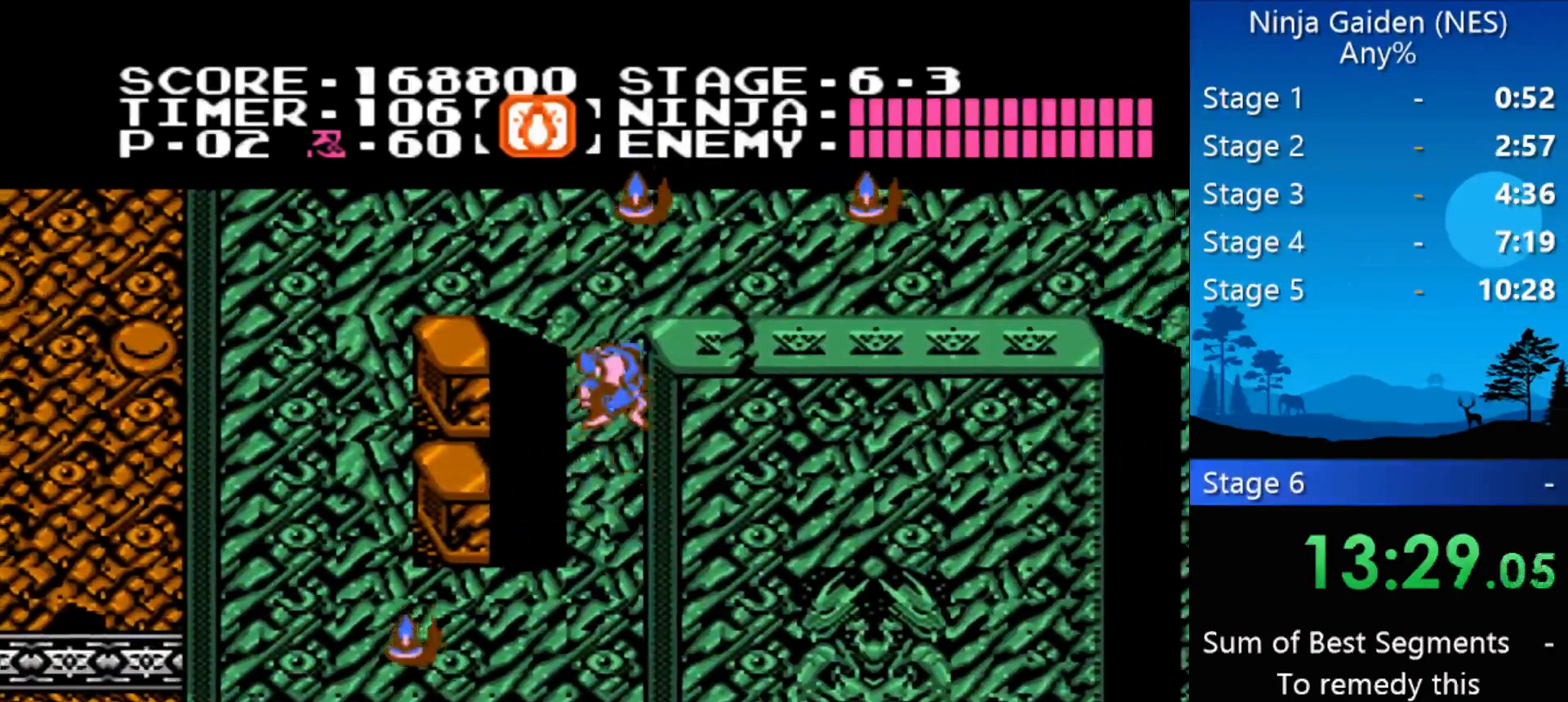
{"buttons": ["DPAD_RIGHT"], "events": [[200, "A", "up"], [233, "DPAD_LEFT", "up"], [300, "DPAD_RIGHT", "down"], [333, "A", "down"], [467, "A", "up"]]}
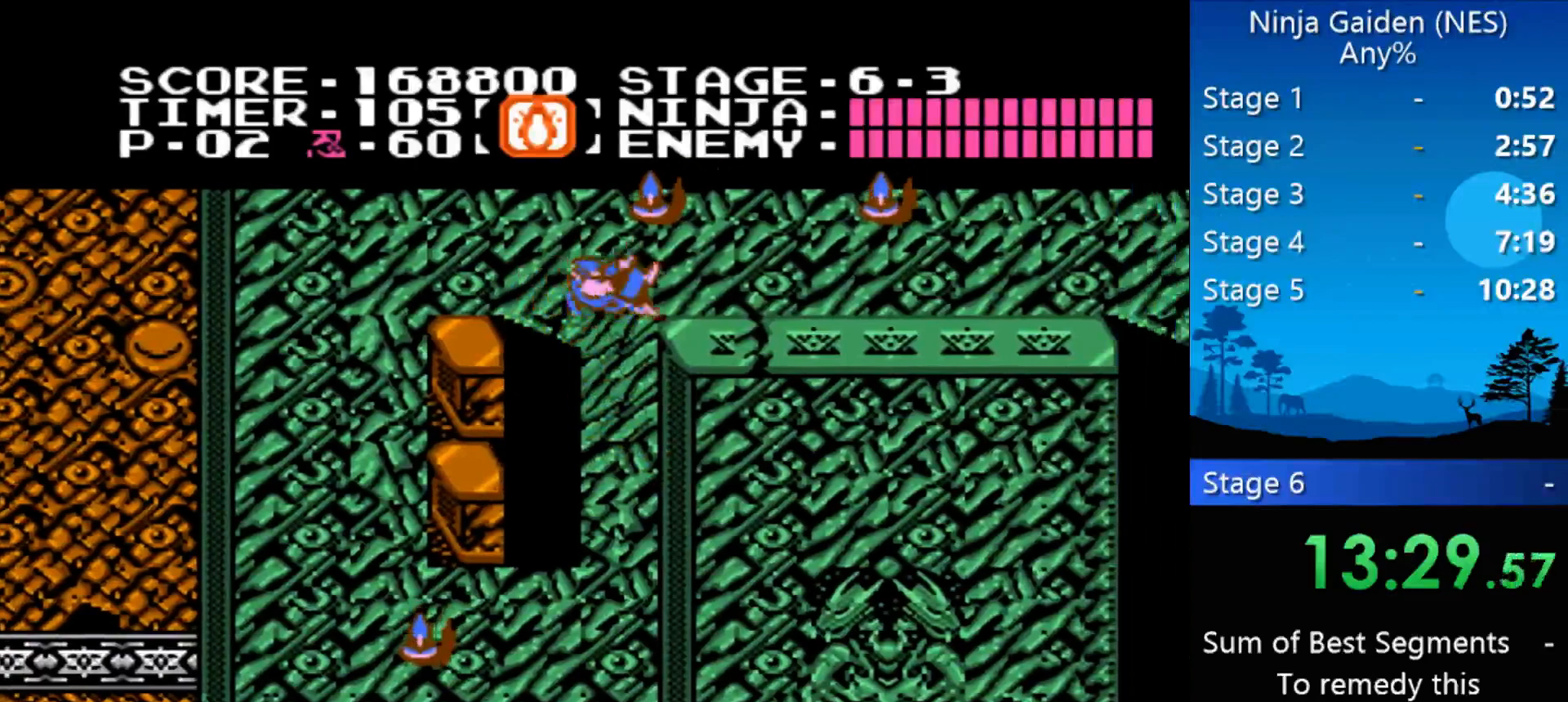
{"buttons": ["DPAD_RIGHT"], "events": [[167, "A", "down"], [167, "DPAD_LEFT", "down"], [167, "DPAD_RIGHT", "up"], [200, "DPAD_LEFT", "up"], [267, "A", "up"], [267, "DPAD_RIGHT", "down"]]}
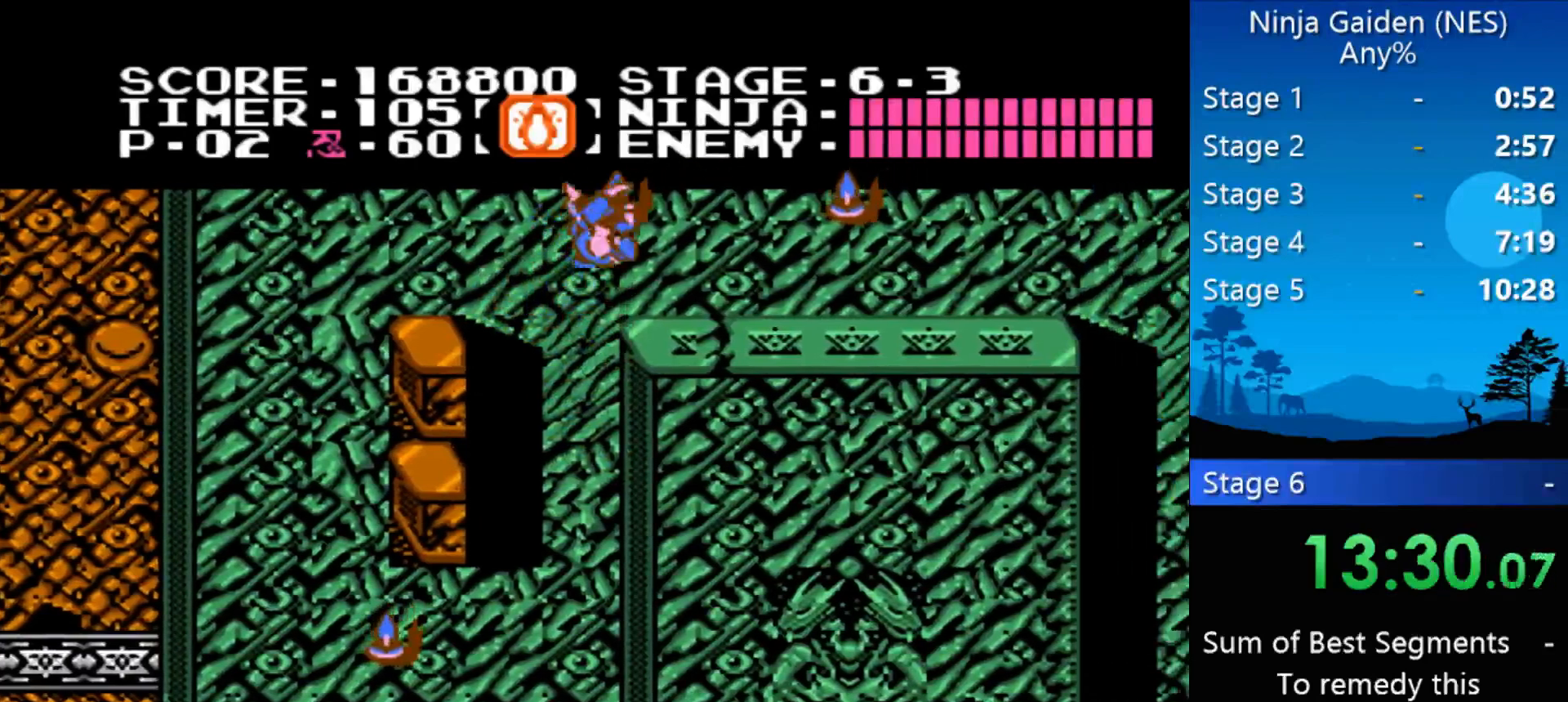
{"buttons": ["DPAD_RIGHT"], "events": []}
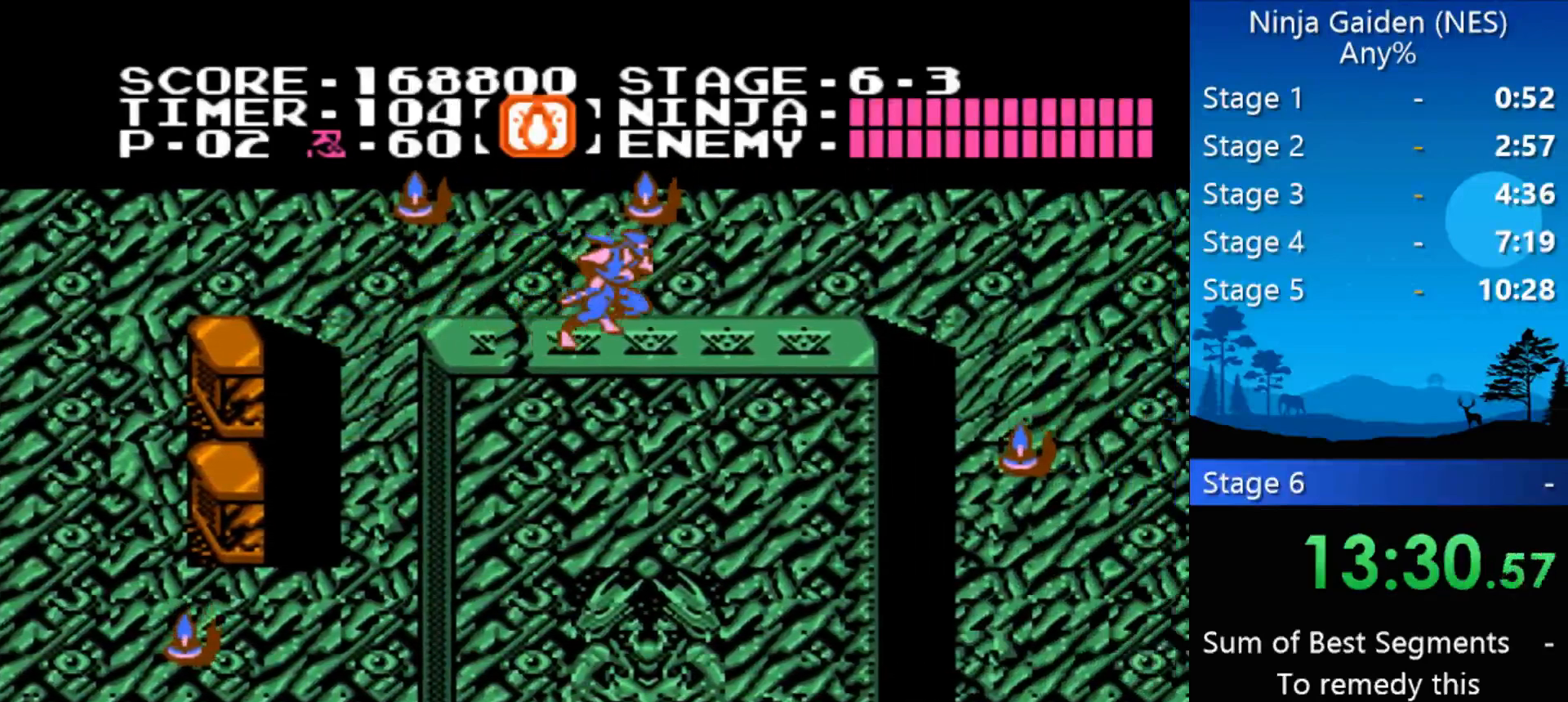
{"buttons": ["DPAD_RIGHT"], "events": []}
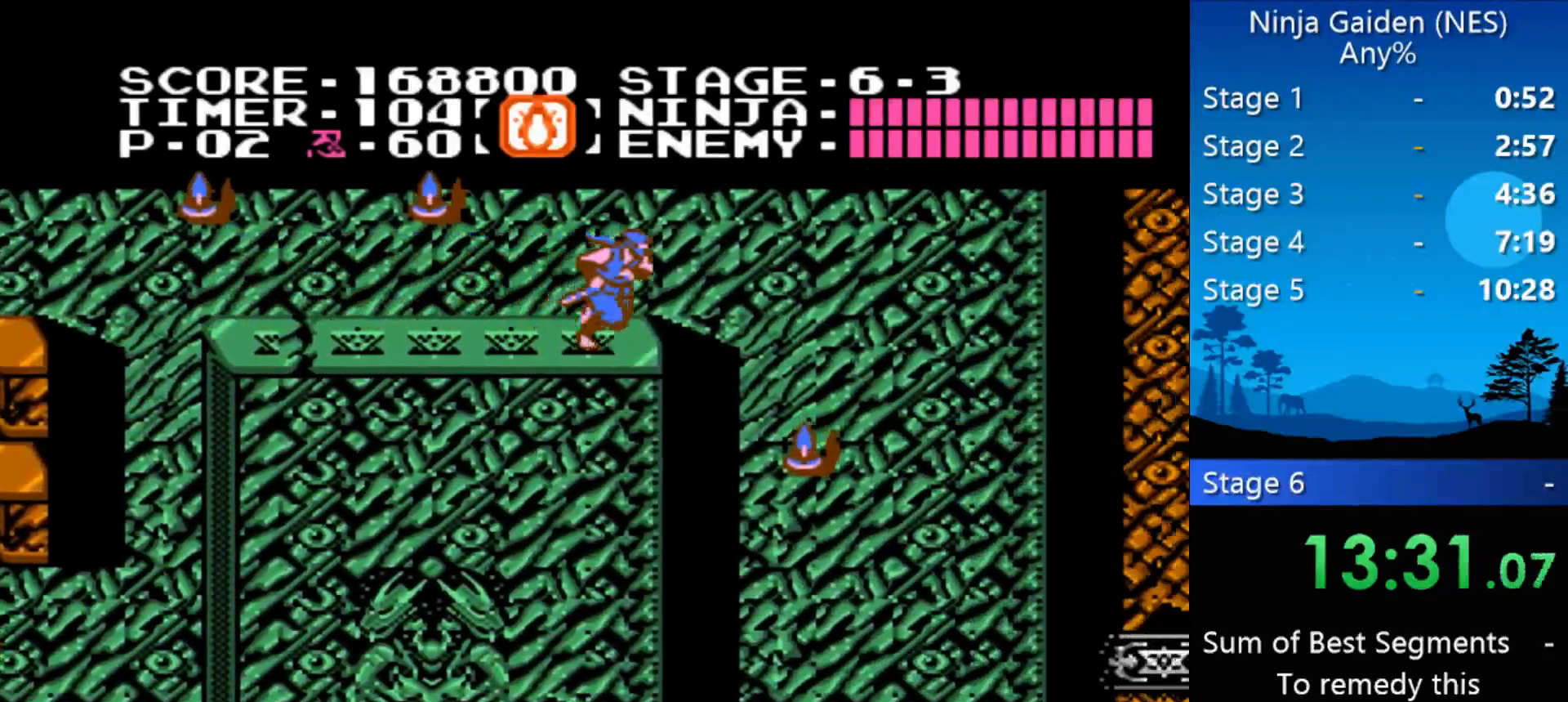
{"buttons": ["B", "DPAD_RIGHT"], "events": [[433, "B", "down"]]}
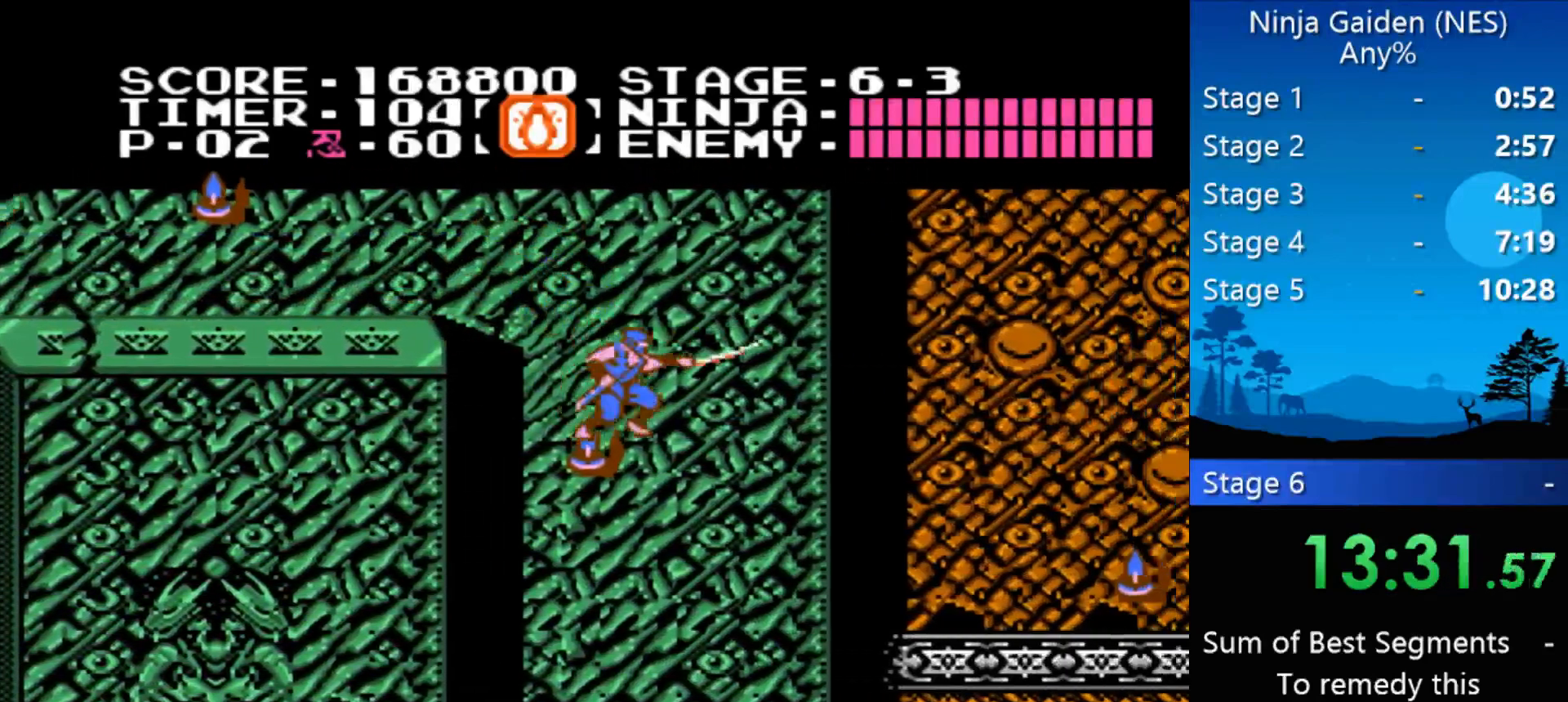
{"buttons": ["DPAD_RIGHT"], "events": [[33, "B", "up"]]}
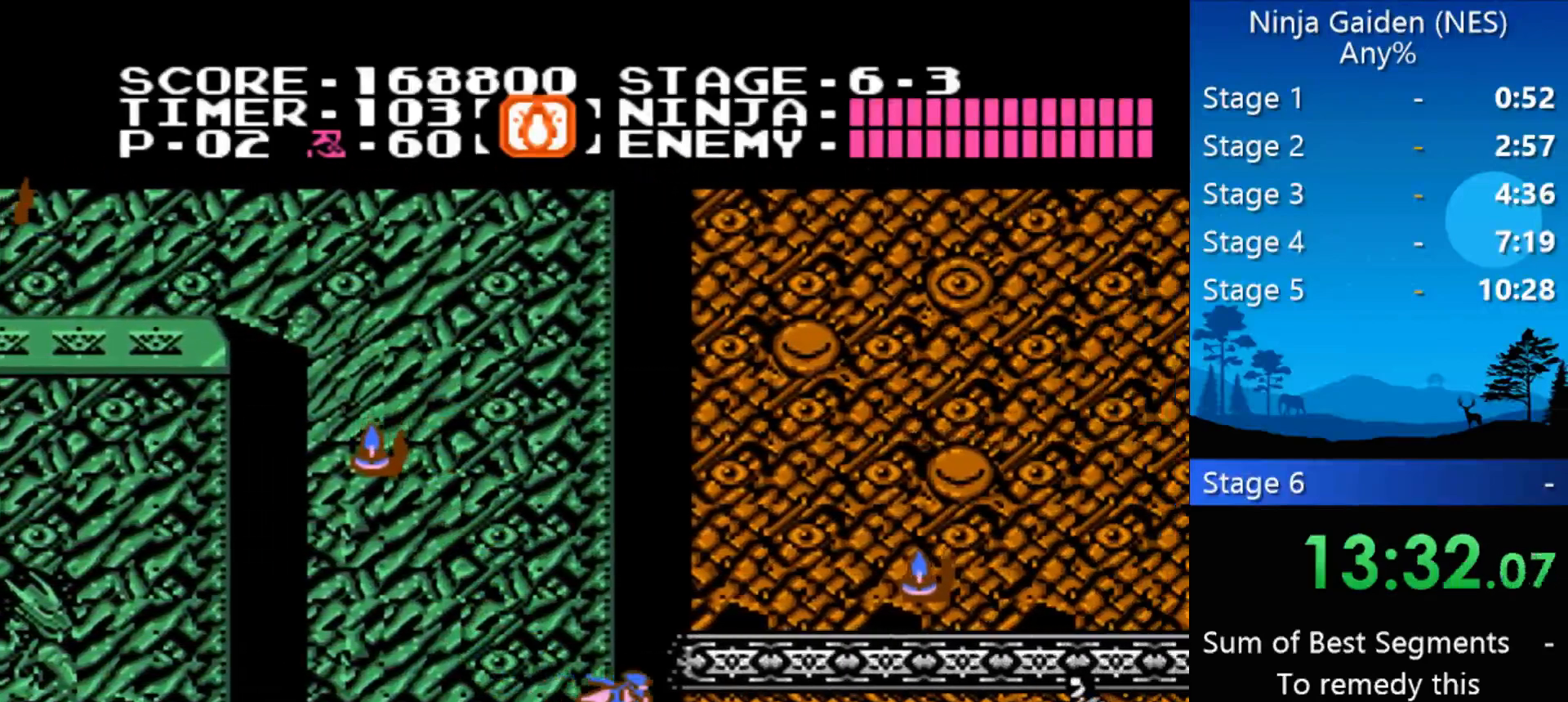
{"buttons": ["A", "B", "DPAD_RIGHT"], "events": [[367, "A", "down"], [467, "B", "down"]]}
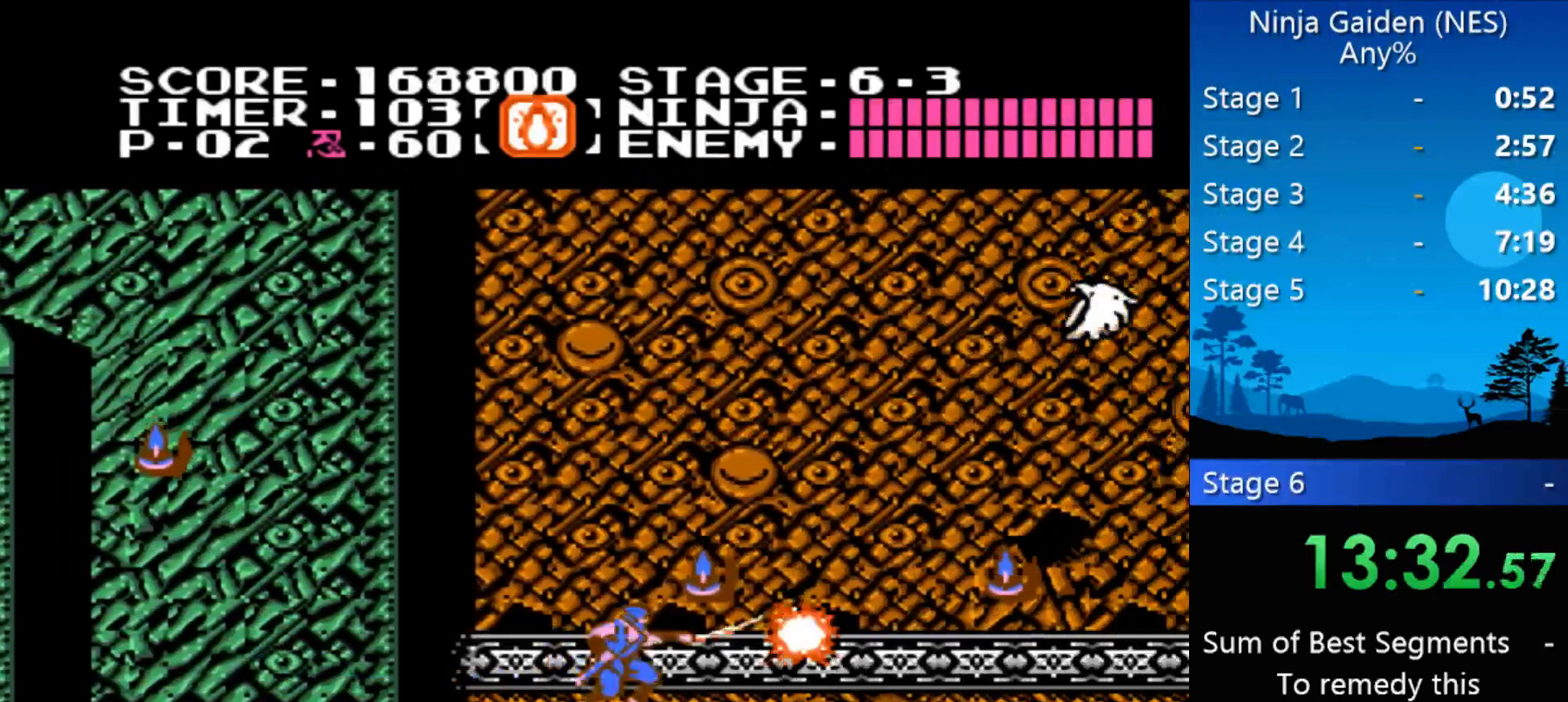
{"buttons": ["DPAD_RIGHT"], "events": [[33, "A", "up"], [100, "B", "up"], [433, "B", "down"], [500, "B", "up"]]}
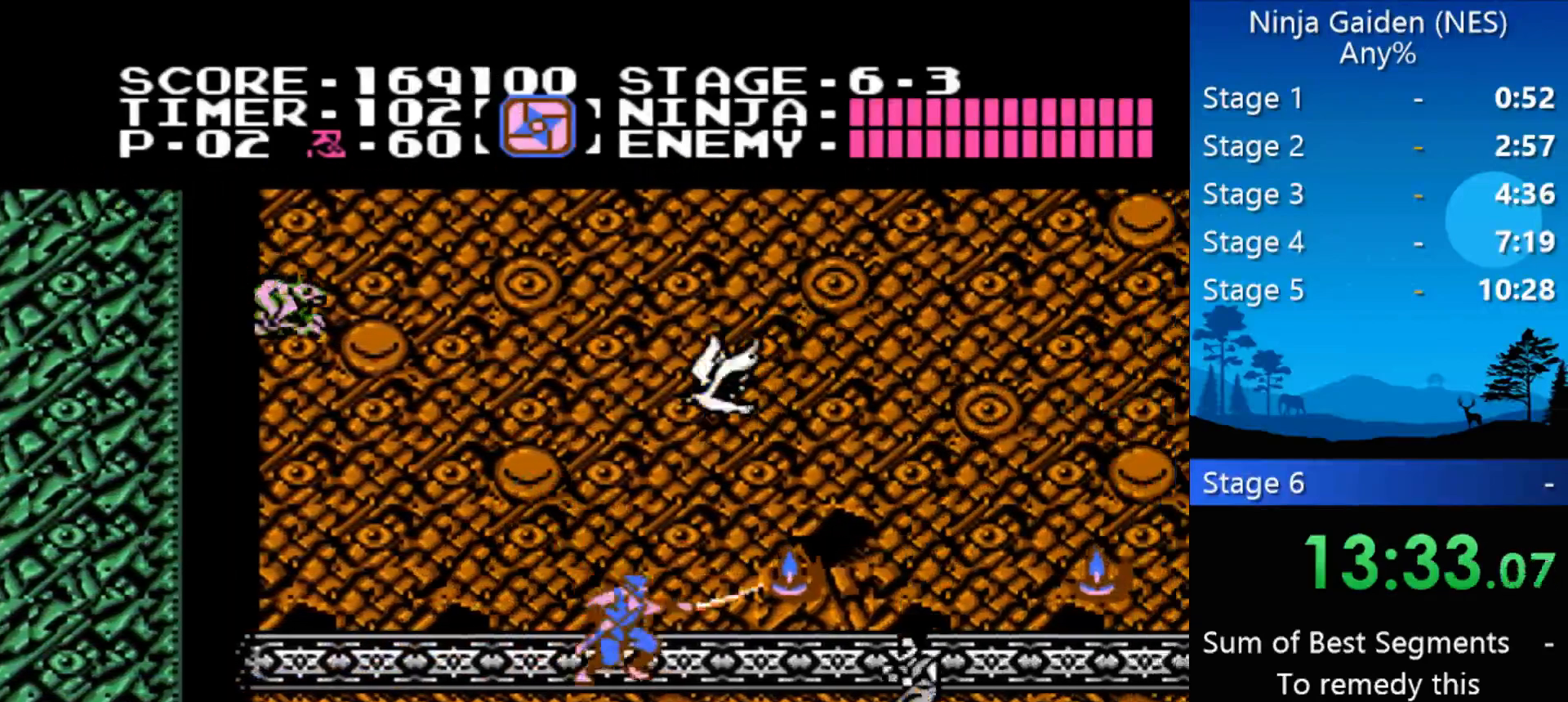
{"buttons": ["DPAD_RIGHT"], "events": [[167, "A", "down"], [267, "B", "down"], [333, "A", "up"], [367, "B", "up"]]}
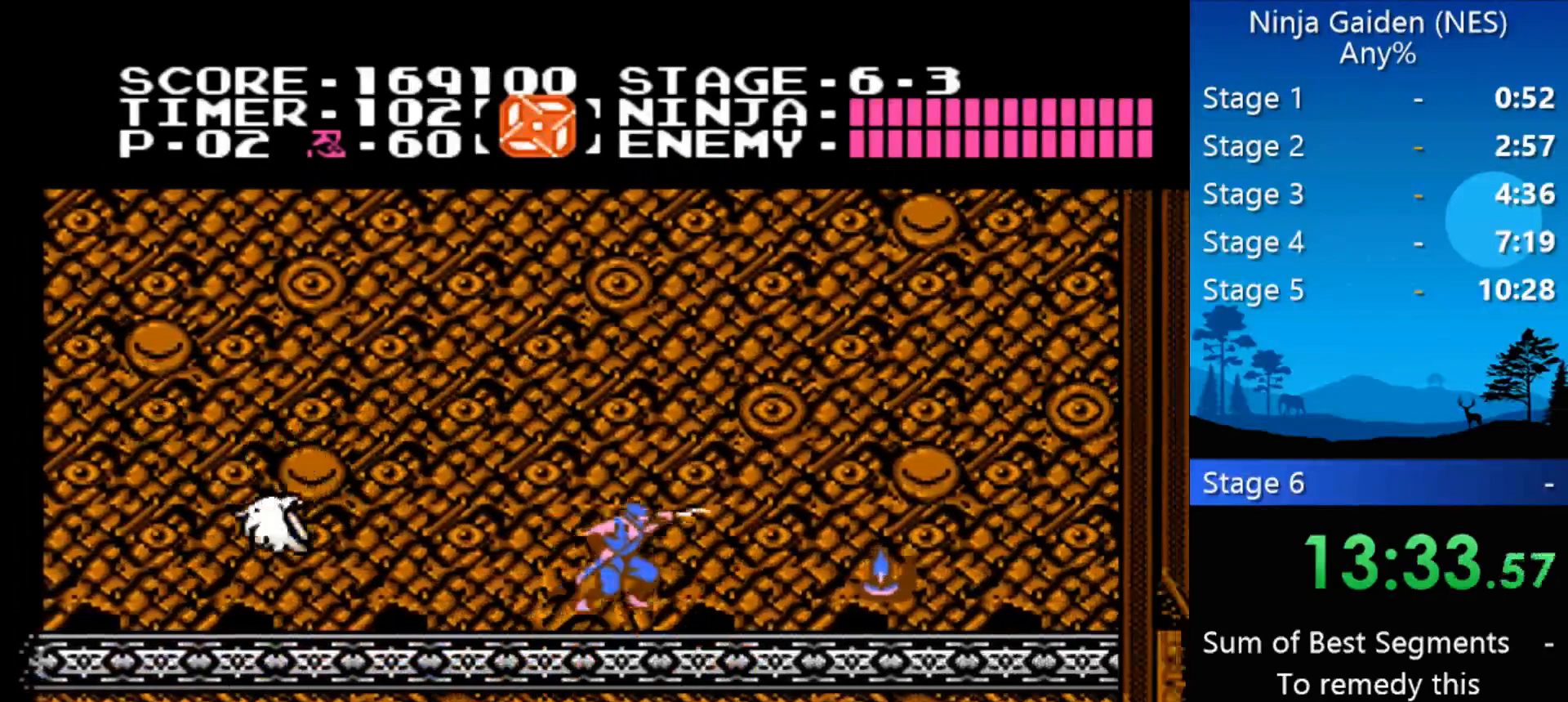
{"buttons": ["A", "DPAD_RIGHT"], "events": [[233, "B", "down"], [333, "B", "up"], [467, "A", "down"]]}
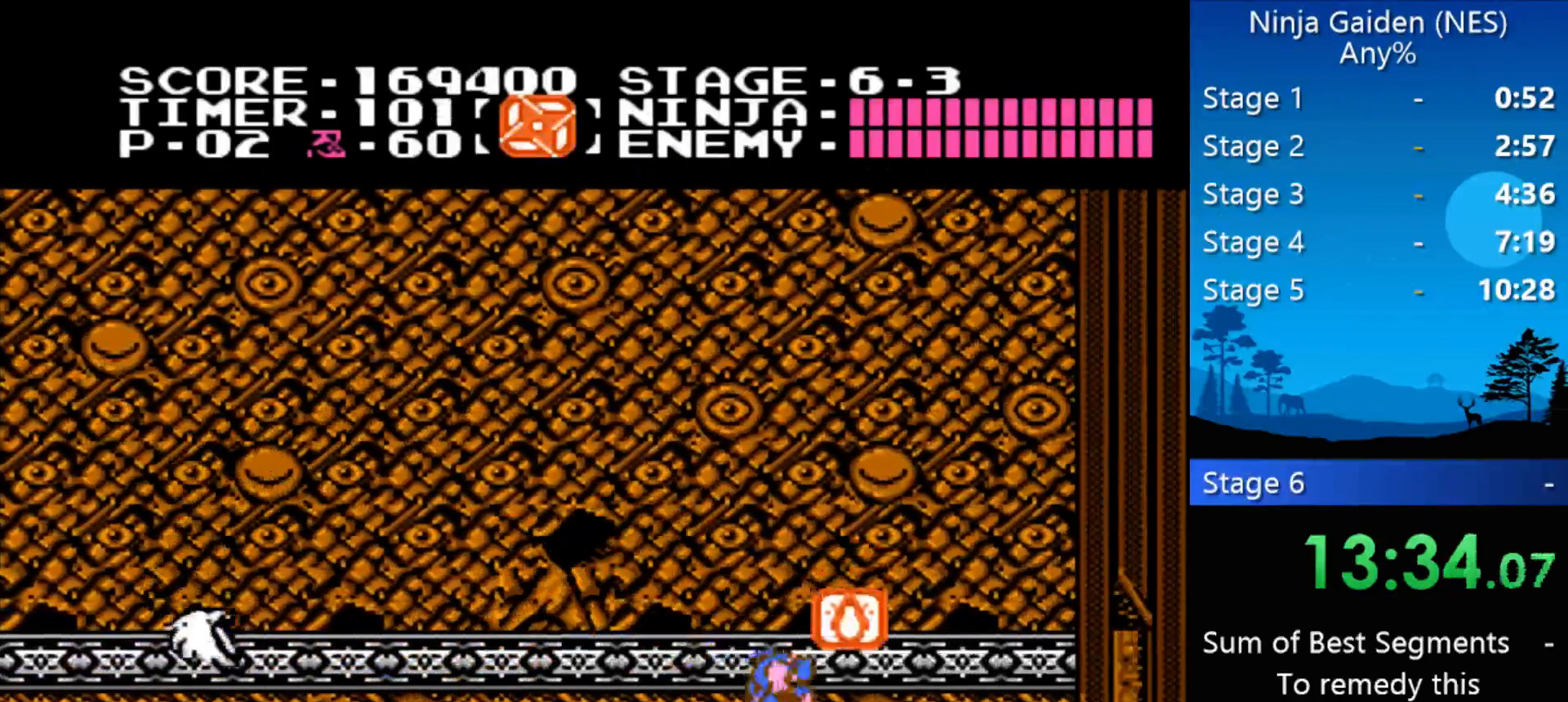
{"buttons": ["DPAD_RIGHT"], "events": [[33, "B", "down"], [100, "A", "up"], [167, "B", "up"]]}